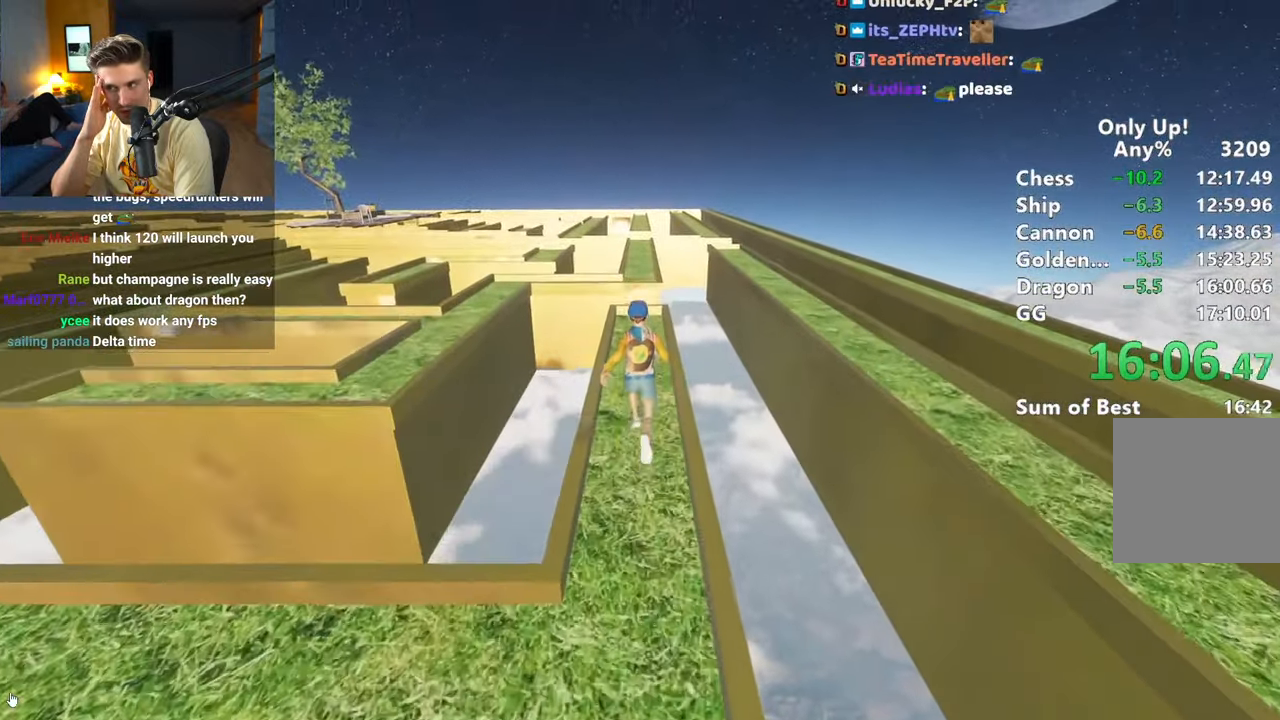
Gameplay with keyboard and mouse; each line is a JSON object with the keys and mouse buttons held at the frame after it. "events" lists presses ("down") and releases ("up") of "a", "alt", "ctrl", "d", "s", "shift", "space", "w", "mouse_left" and "mouse_right" between this image and that frame as [ms after this image, input, new state], when the widget could be followed in between. "mouse_left", "mouse_right" = the "left", "right" buttons of the "mouse" list. No other keys are recorded. Mouse movement is not recorded.
{"keys": ["shift", "w"], "mouse": [], "events": []}
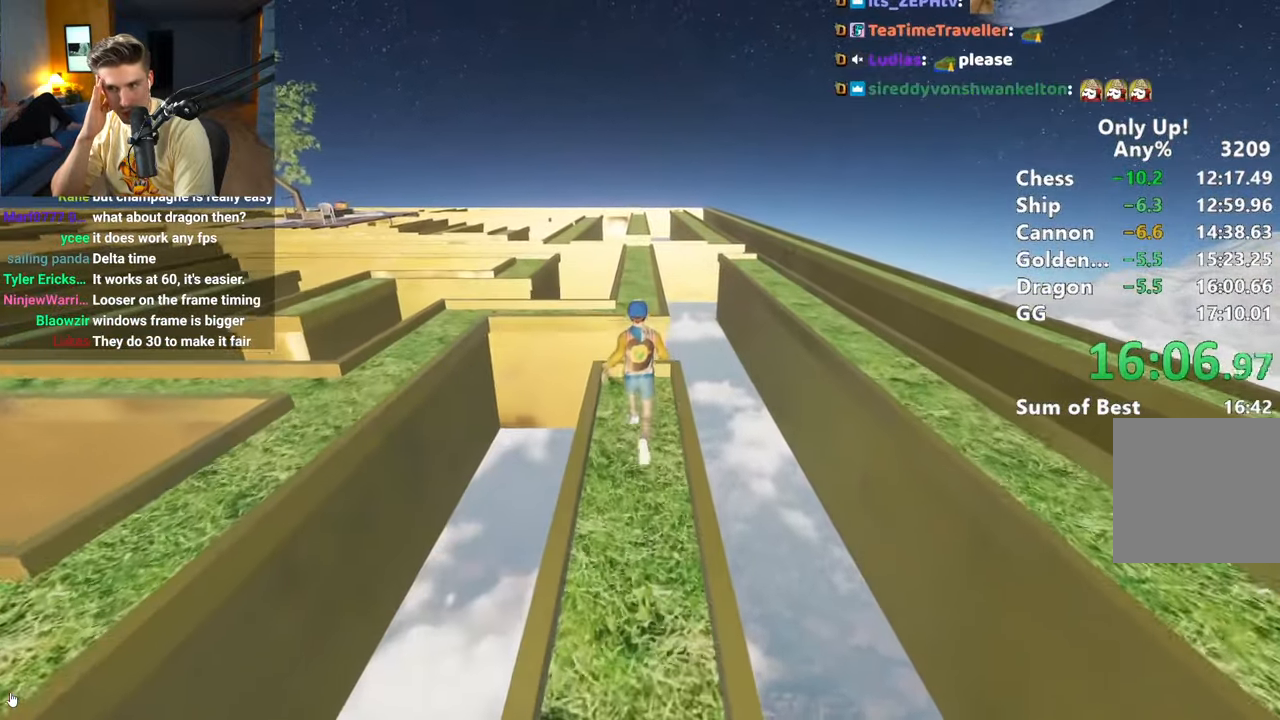
{"keys": ["shift", "w"], "mouse": [], "events": [[83, "space", "down"], [183, "space", "up"]]}
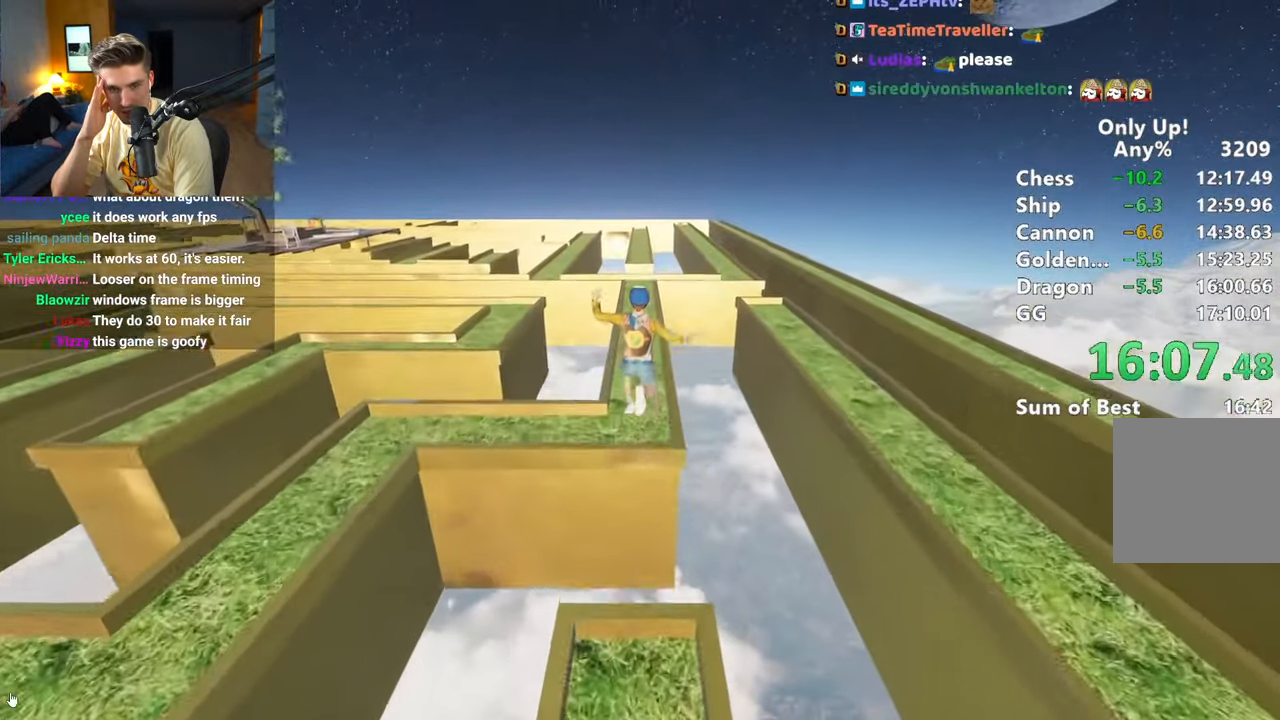
{"keys": ["shift", "w"], "mouse": [], "events": []}
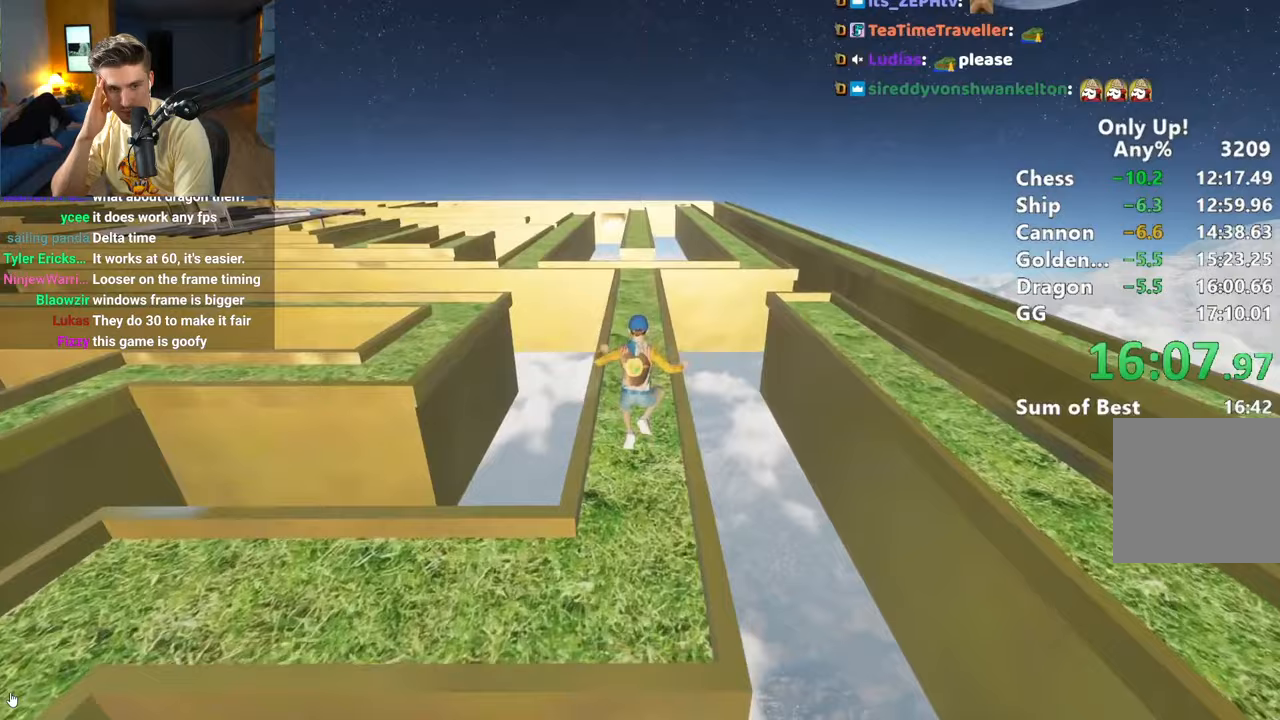
{"keys": ["shift", "w"], "mouse": [], "events": []}
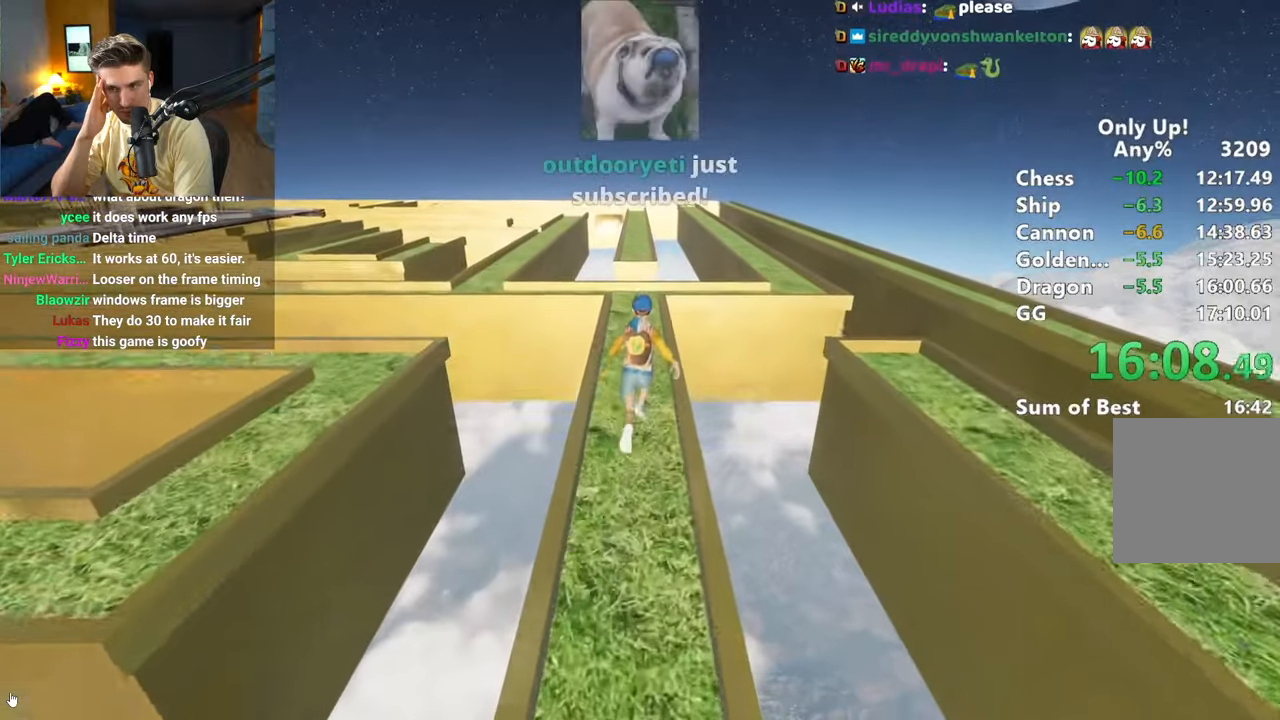
{"keys": ["shift", "w"], "mouse": [], "events": []}
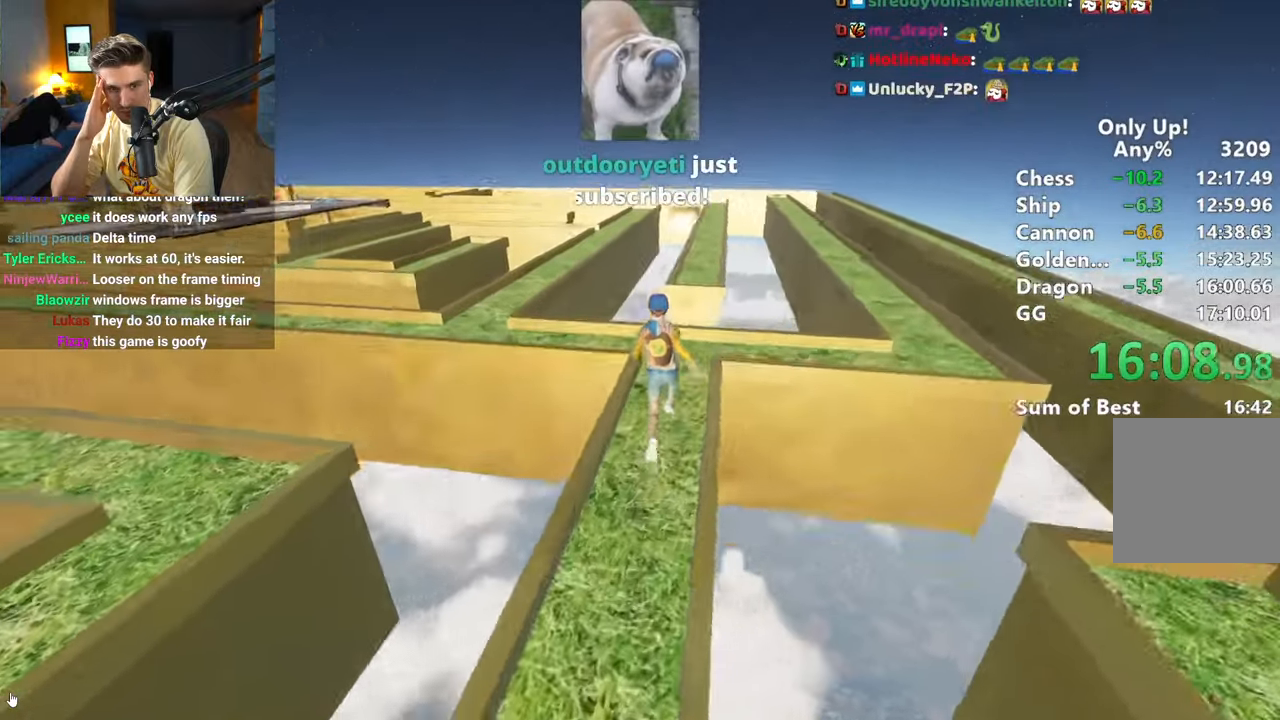
{"keys": ["shift", "w"], "mouse": [], "events": [[200, "a", "down"], [433, "a", "up"]]}
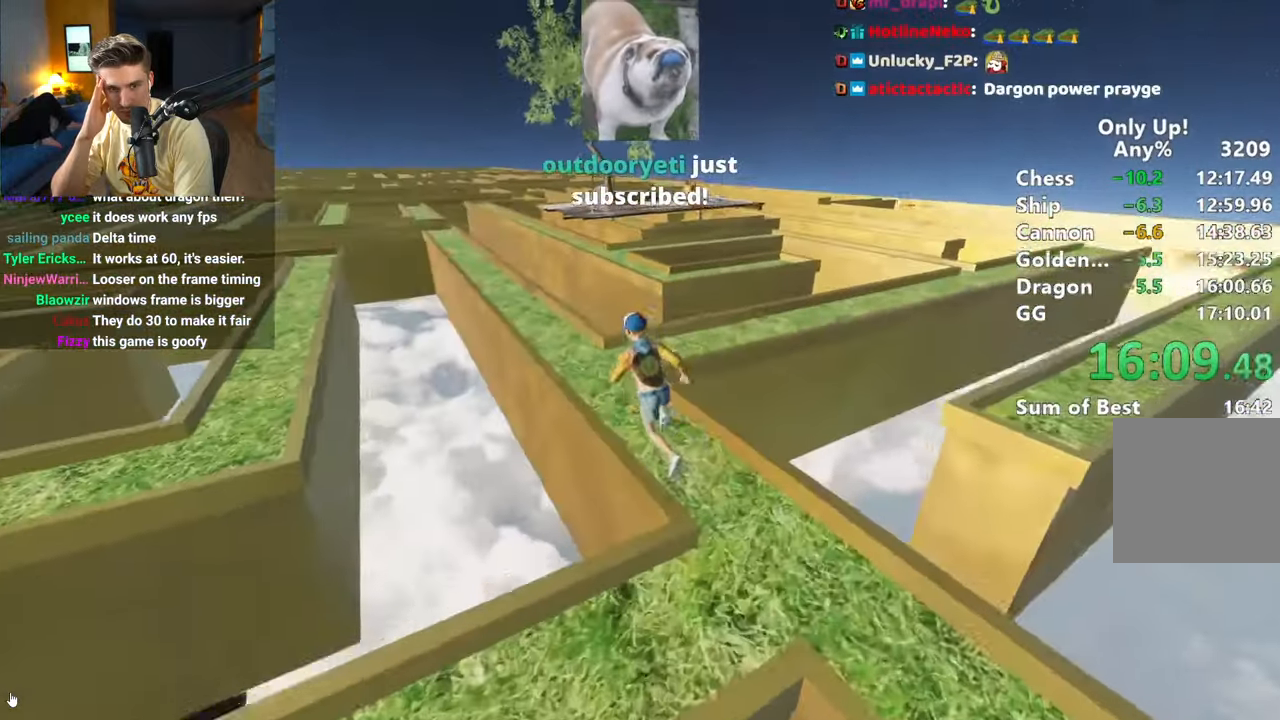
{"keys": ["a", "shift", "w"], "mouse": [], "events": [[250, "space", "down"], [350, "space", "up"], [483, "a", "down"]]}
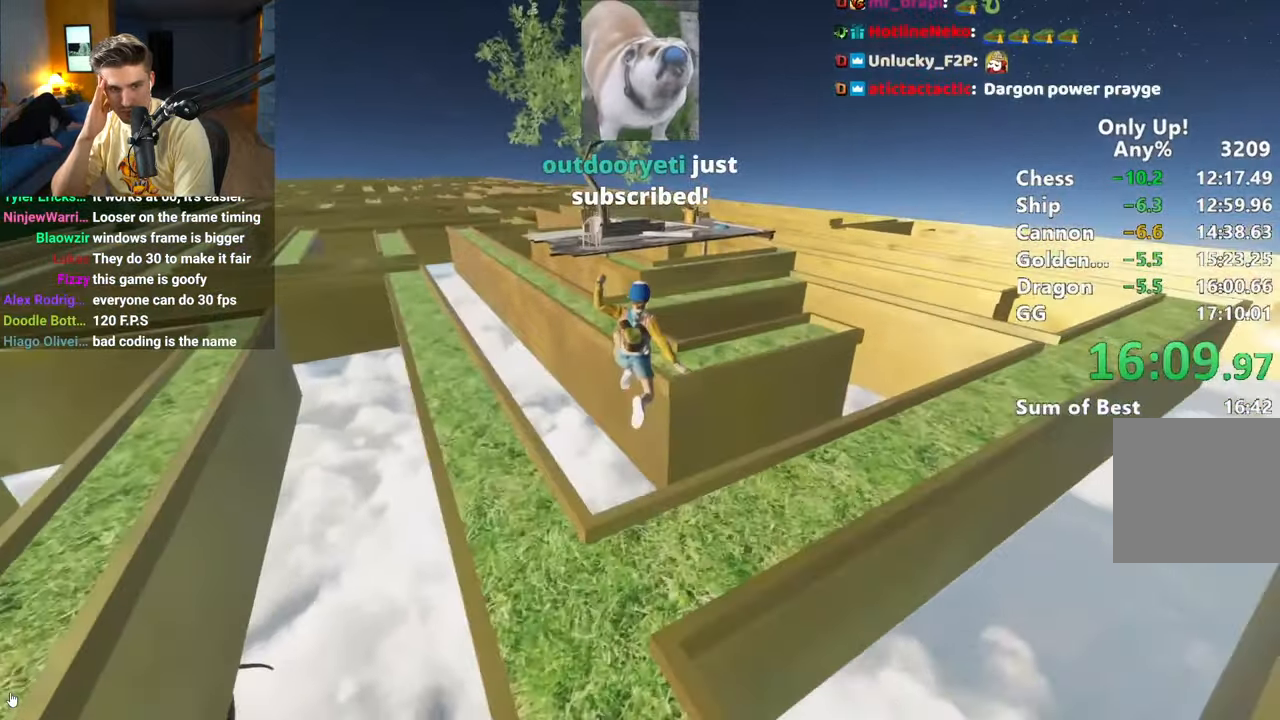
{"keys": ["a", "shift", "w"], "mouse": [], "events": [[183, "a", "up"], [417, "a", "down"]]}
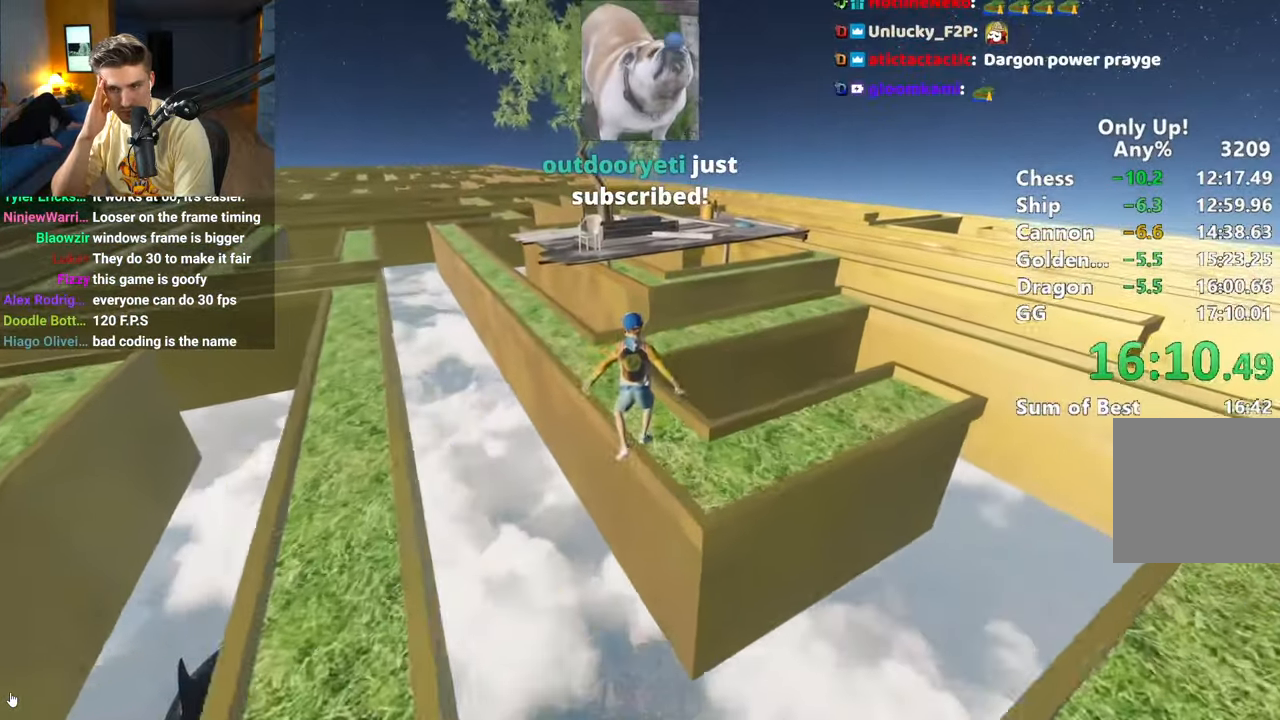
{"keys": ["shift", "w"], "mouse": [], "events": [[50, "a", "up"], [383, "space", "down"], [467, "space", "up"]]}
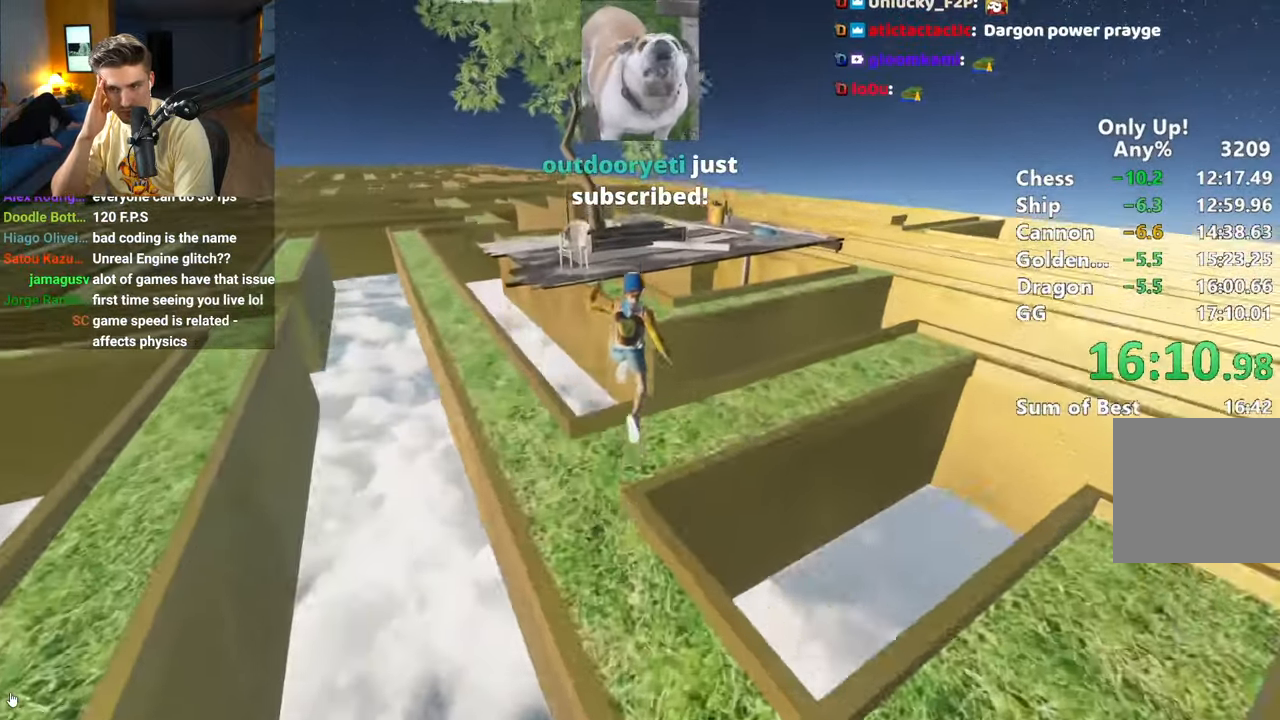
{"keys": ["shift", "w"], "mouse": [], "events": []}
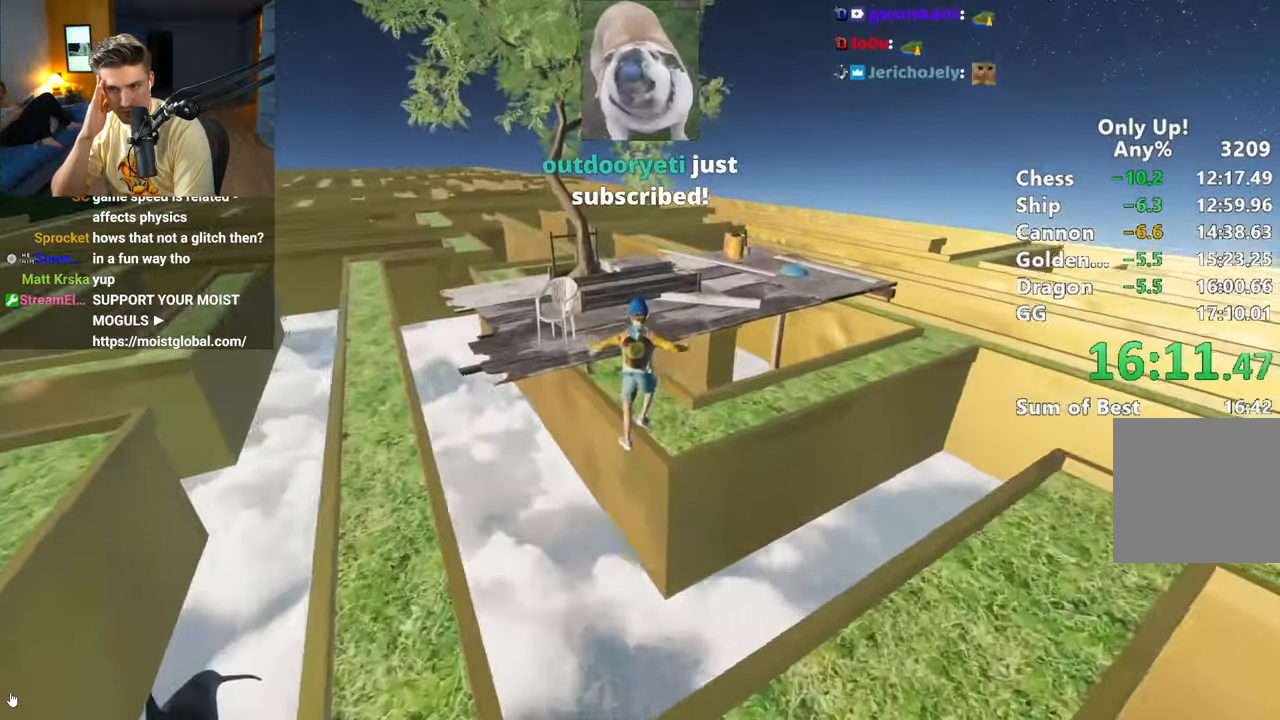
{"keys": ["shift", "w"], "mouse": [], "events": [[33, "a", "down"], [133, "a", "up"]]}
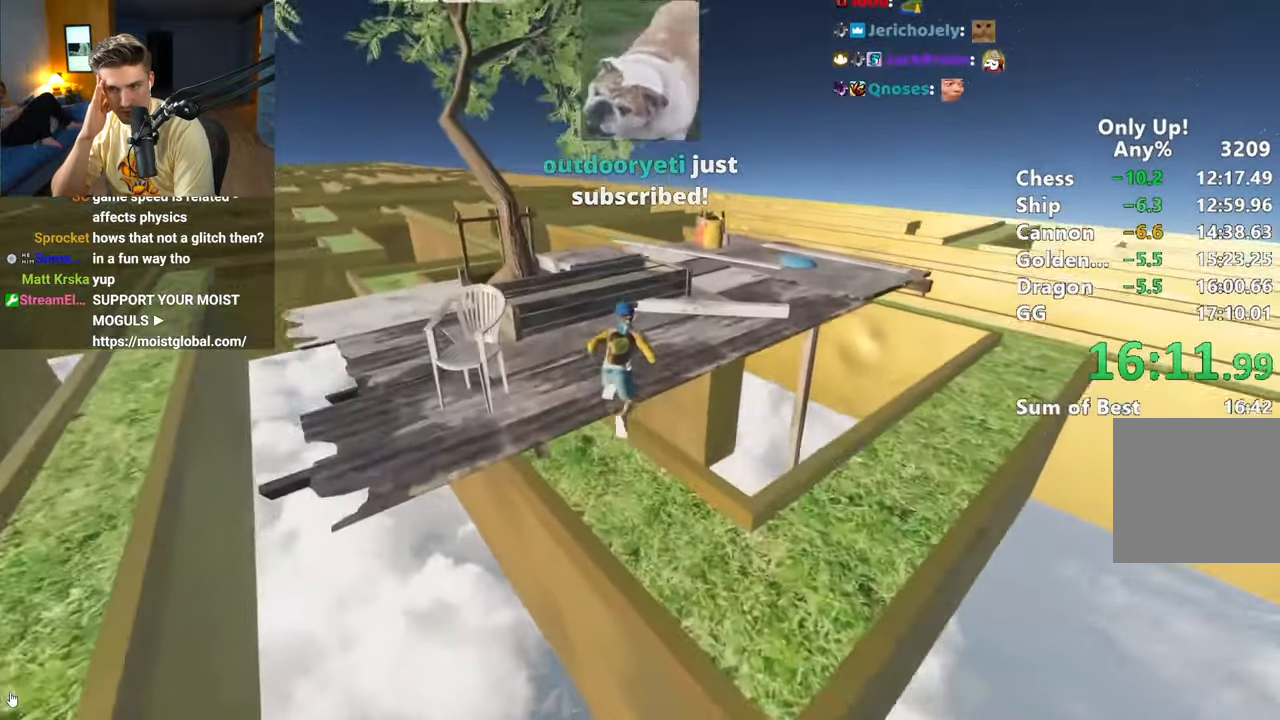
{"keys": ["shift", "w"], "mouse": [], "events": []}
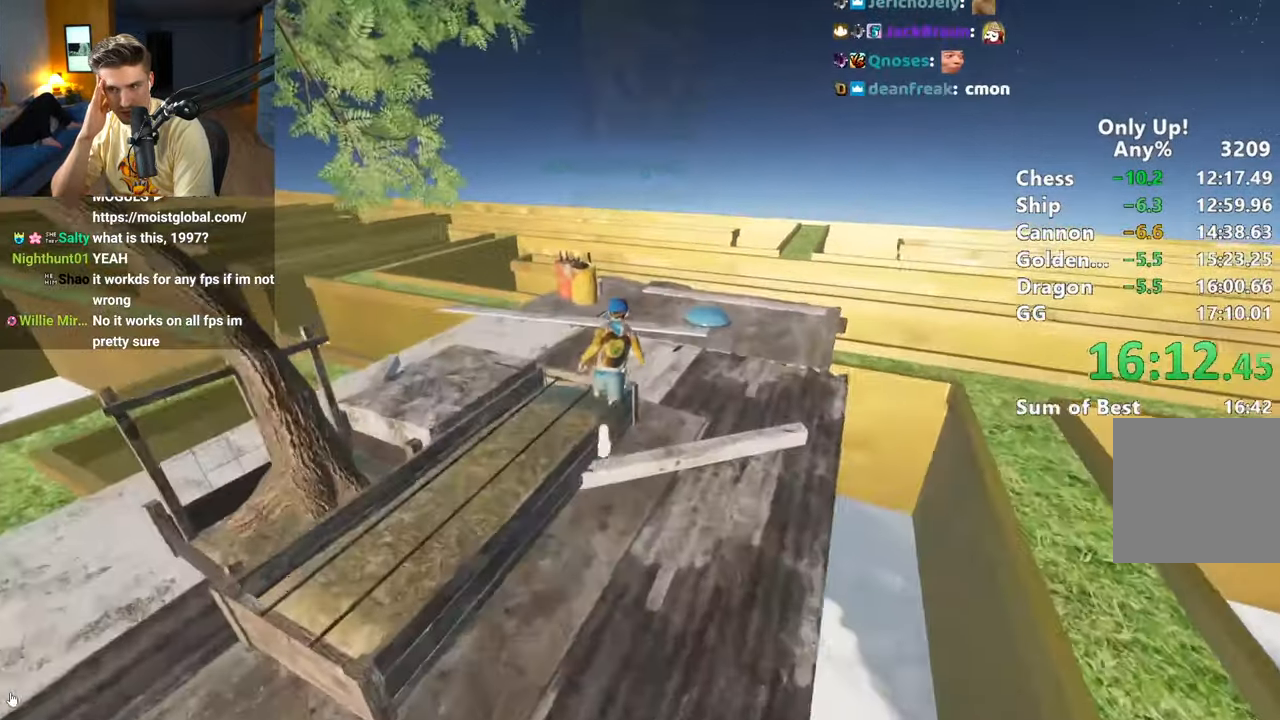
{"keys": ["w"], "mouse": [], "events": [[33, "shift", "up"]]}
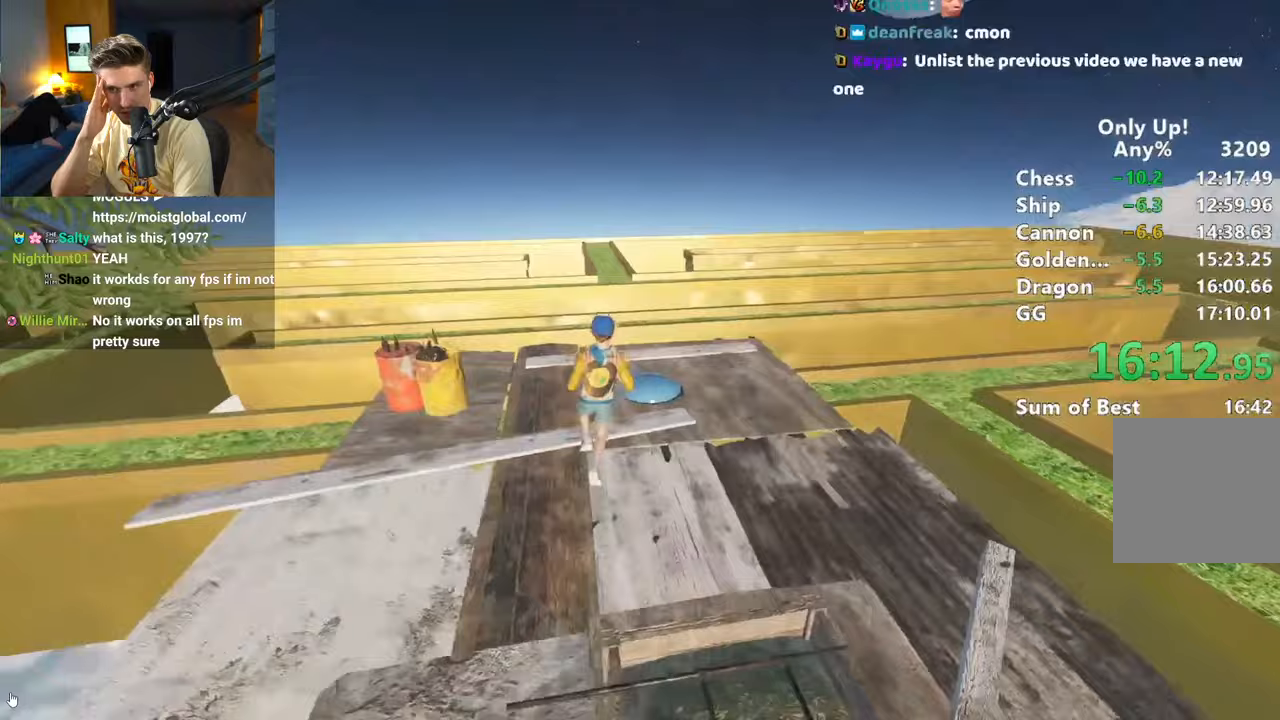
{"keys": ["w"], "mouse": [], "events": []}
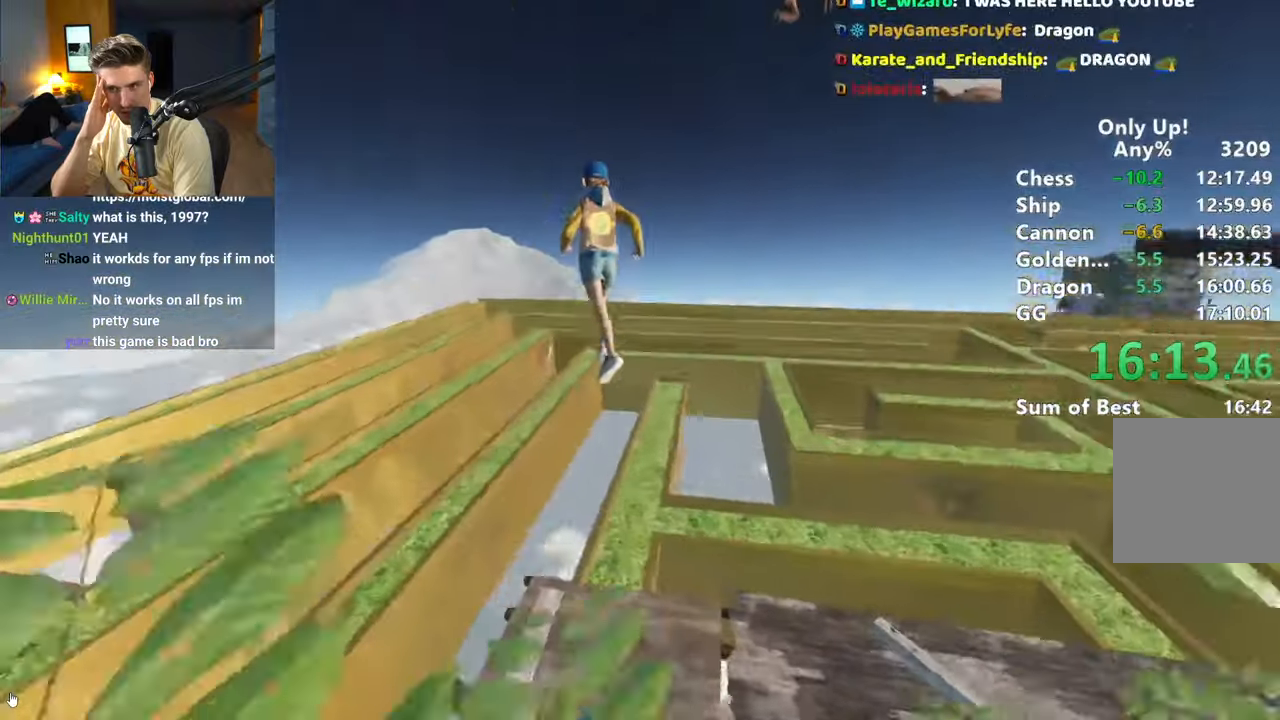
{"keys": ["w"], "mouse": [], "events": []}
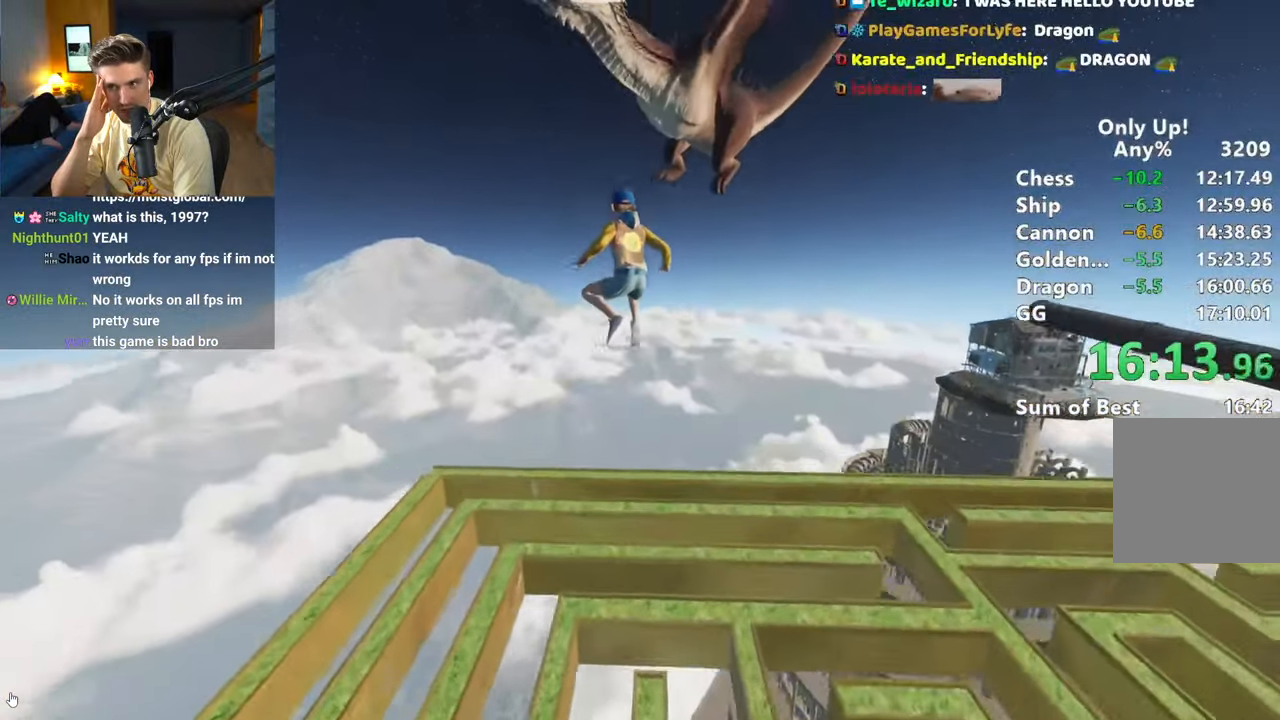
{"keys": ["a", "w"], "mouse": [], "events": [[33, "a", "down"], [183, "a", "up"], [417, "a", "down"]]}
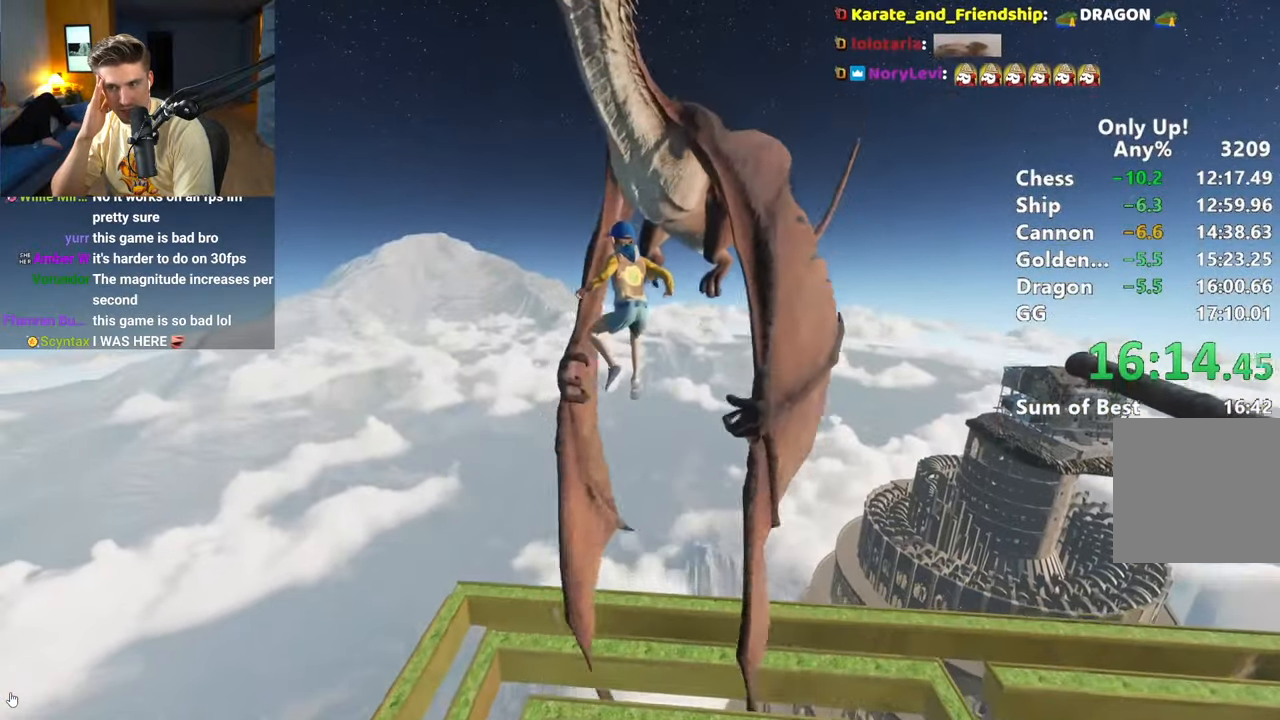
{"keys": ["a", "w"], "mouse": [], "events": [[150, "a", "up"], [283, "a", "down"]]}
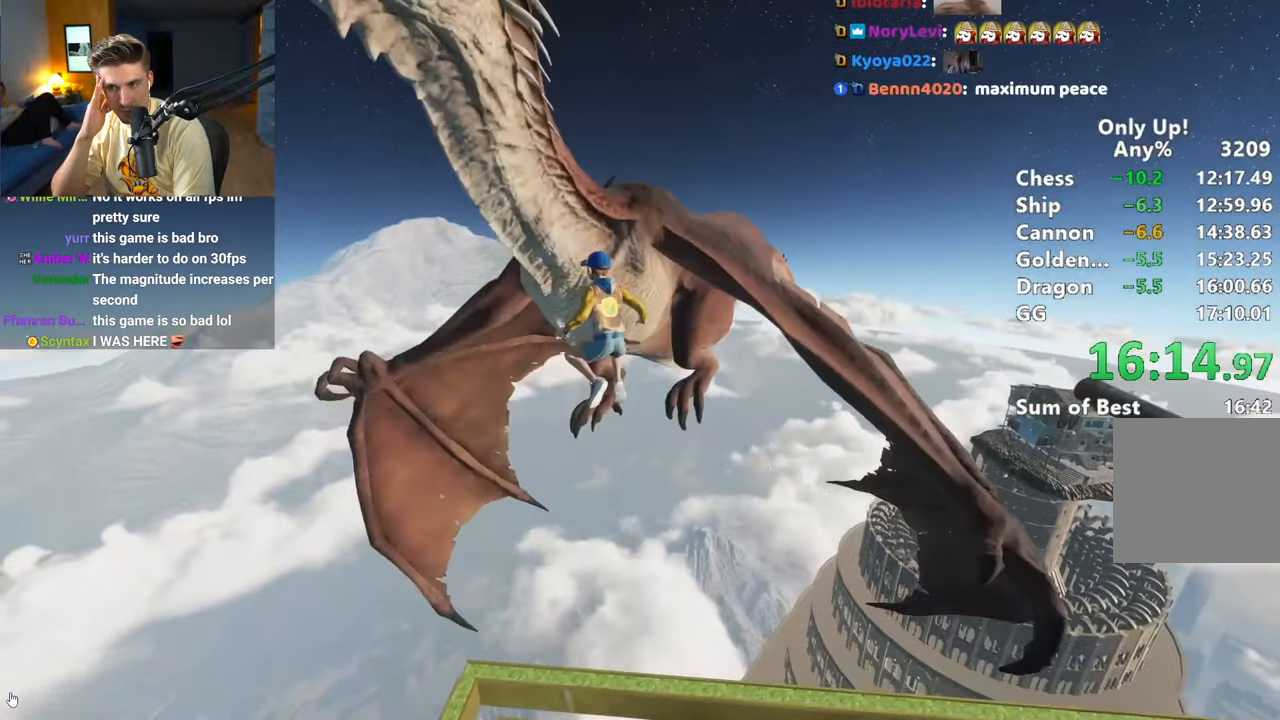
{"keys": ["d", "s"], "mouse": [], "events": [[250, "a", "up"], [300, "w", "up"], [450, "d", "down"], [450, "s", "down"]]}
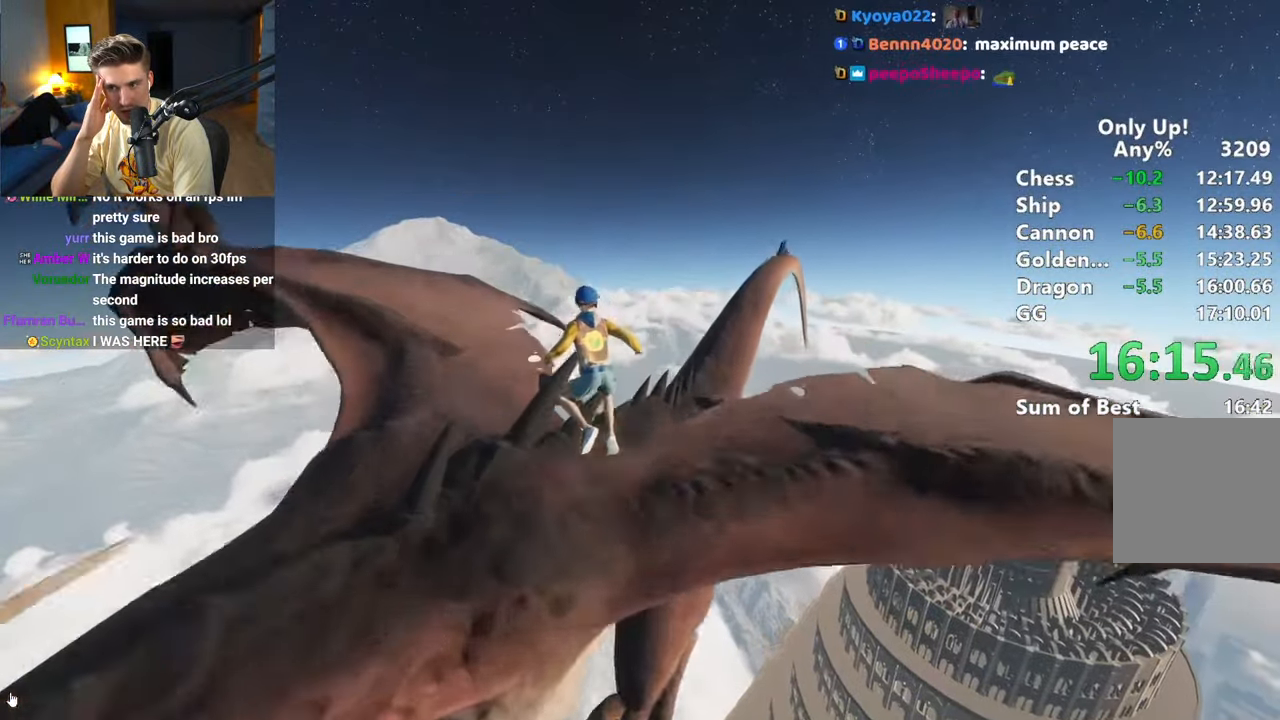
{"keys": ["s"], "mouse": [], "events": [[33, "d", "up"], [317, "a", "down"], [417, "a", "up"]]}
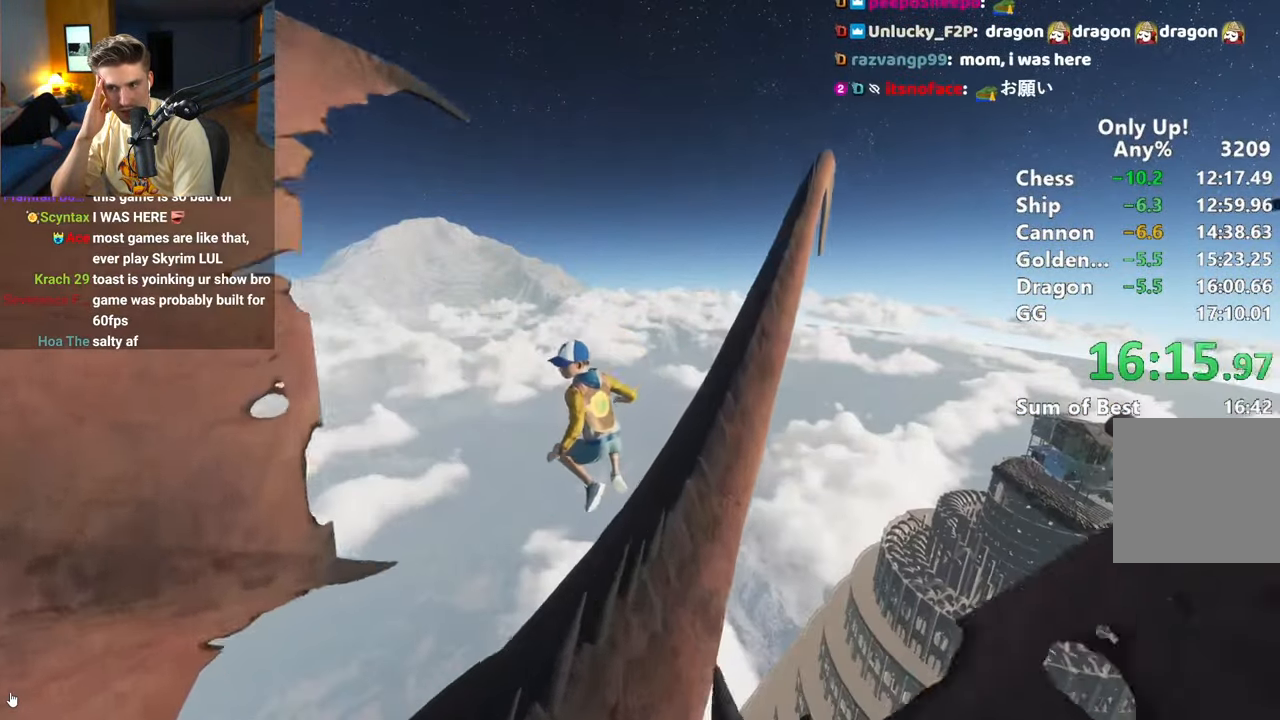
{"keys": [], "mouse": [], "events": [[233, "a", "down"], [333, "a", "up"], [333, "s", "up"]]}
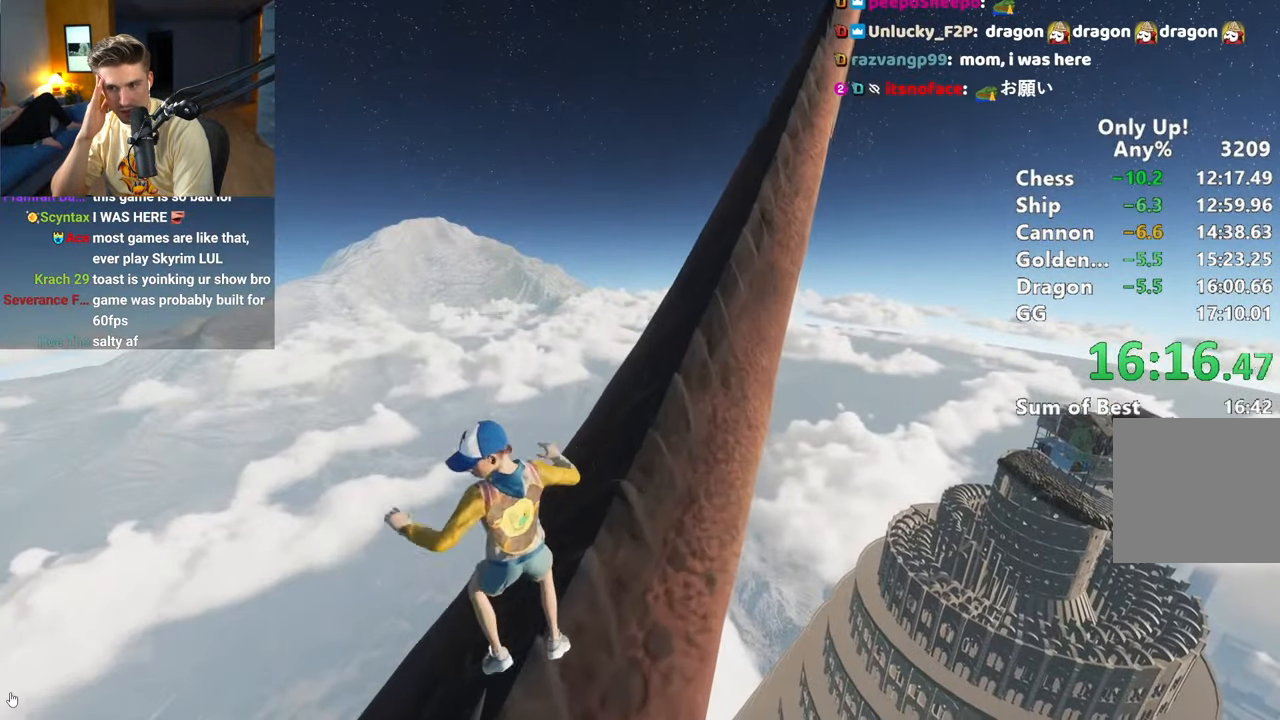
{"keys": [], "mouse": [], "events": [[400, "d", "down"], [450, "d", "up"]]}
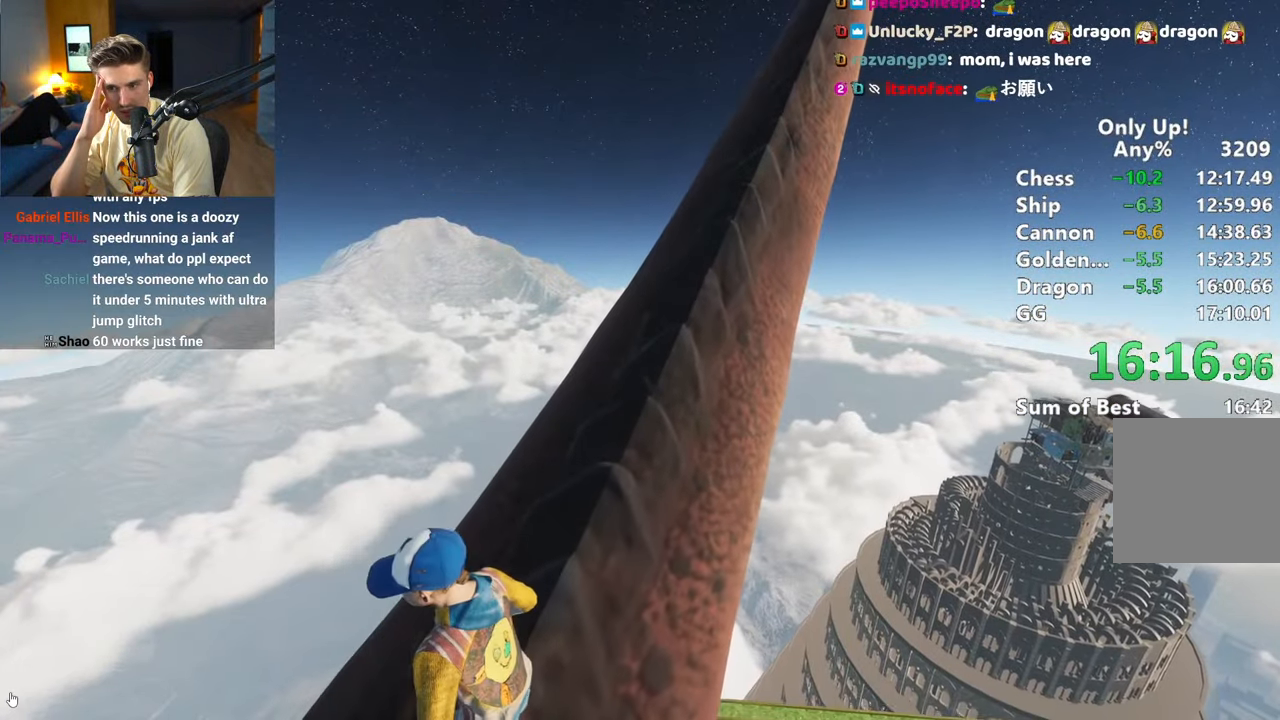
{"keys": [], "mouse": [], "events": []}
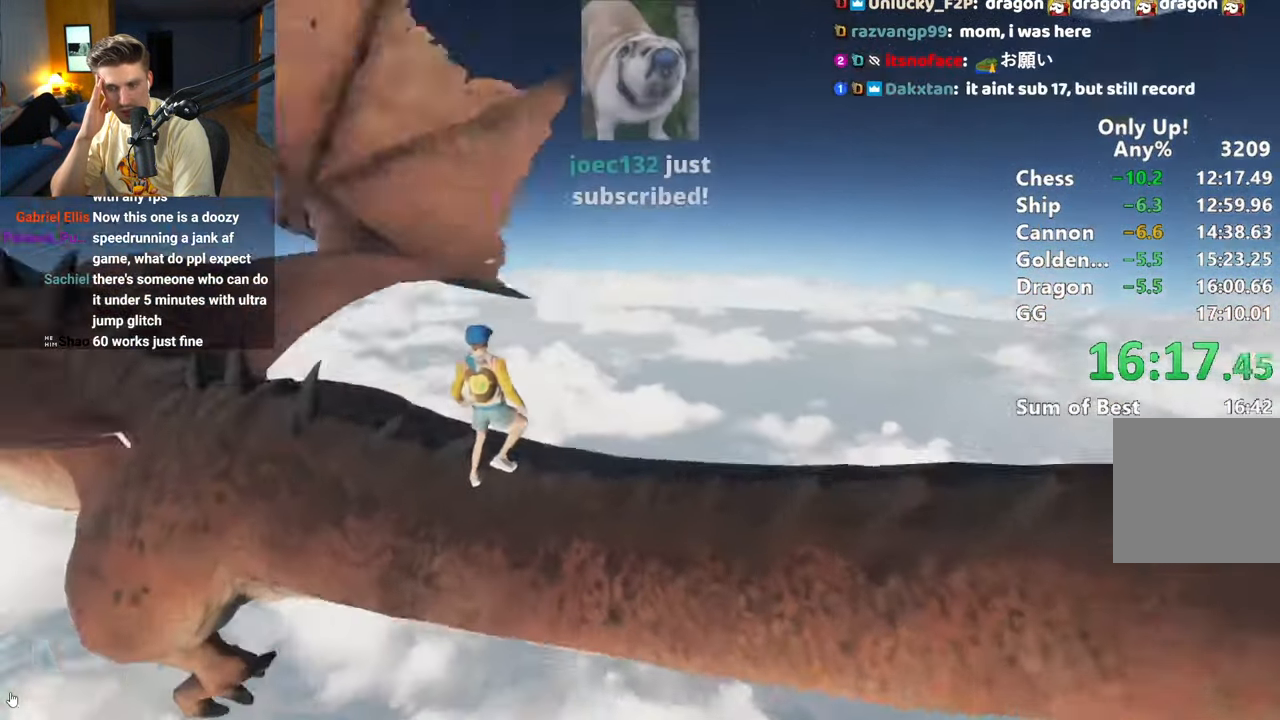
{"keys": [], "mouse": [], "events": []}
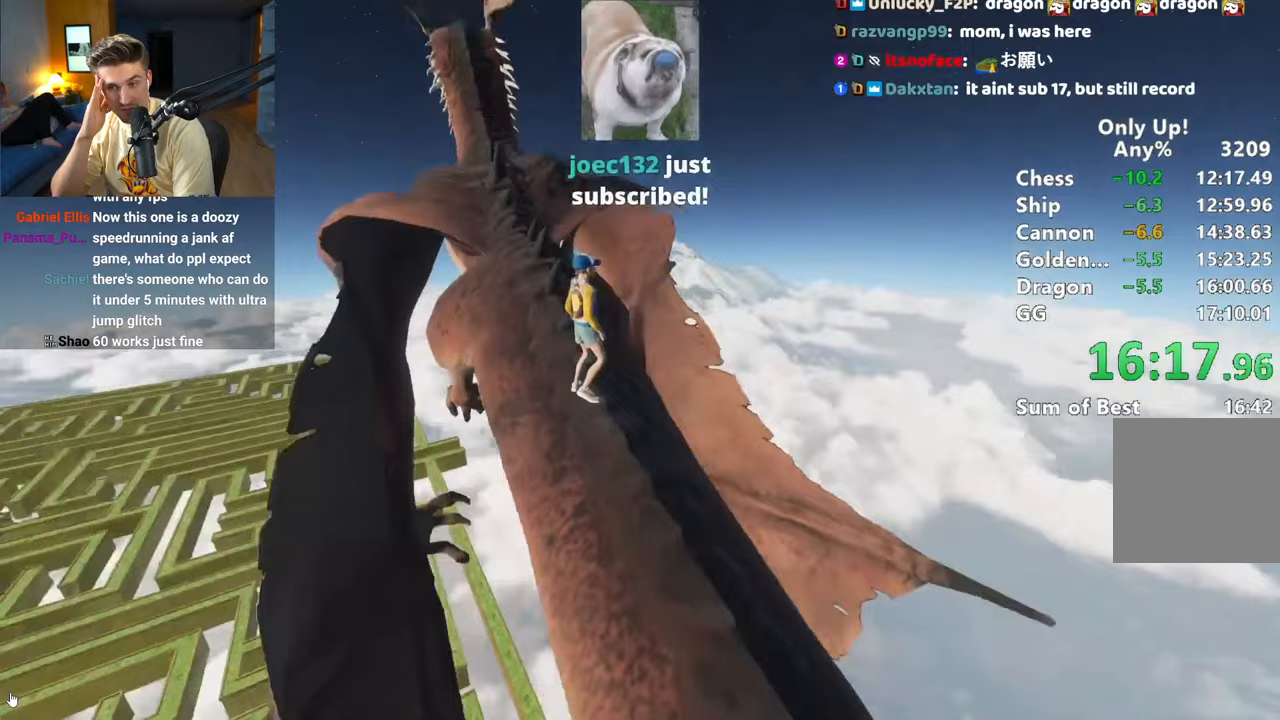
{"keys": [], "mouse": [], "events": [[400, "d", "down"], [450, "d", "up"]]}